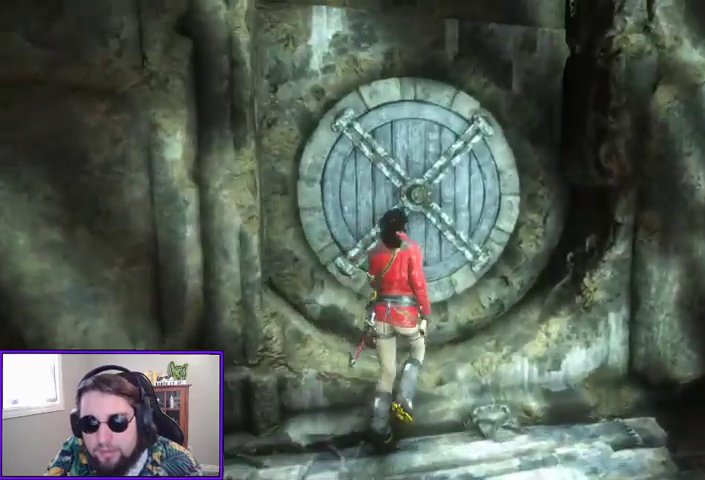
Gameplay with a controller (Xbox layout); each line is a JSON object with the inputs held at the frame after it. "events" lists button and stick changes between this image and that frame as [ms after this image, input, new state], when the widget could be followed in between.
{"buttons": [], "left_stick": "center", "right_stick": "center", "events": [[267, "right_stick", "up"], [500, "left_stick", "center"], [500, "right_stick", "center"]]}
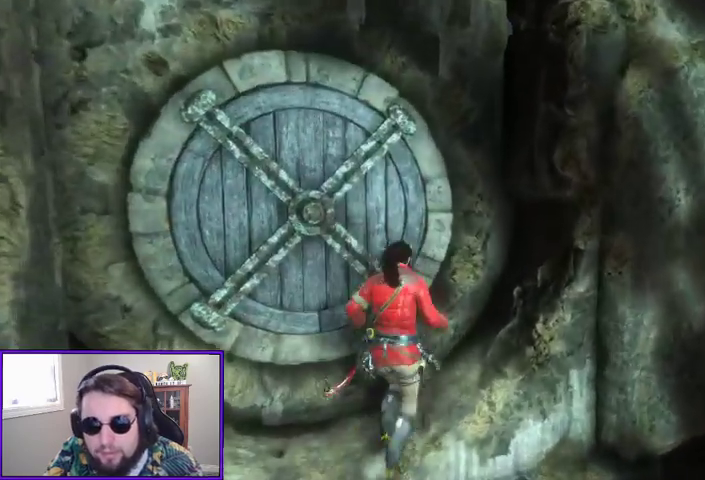
{"buttons": ["Y"], "left_stick": "up-left", "right_stick": "center", "events": [[367, "left_stick", "up-left"], [467, "Y", "down"]]}
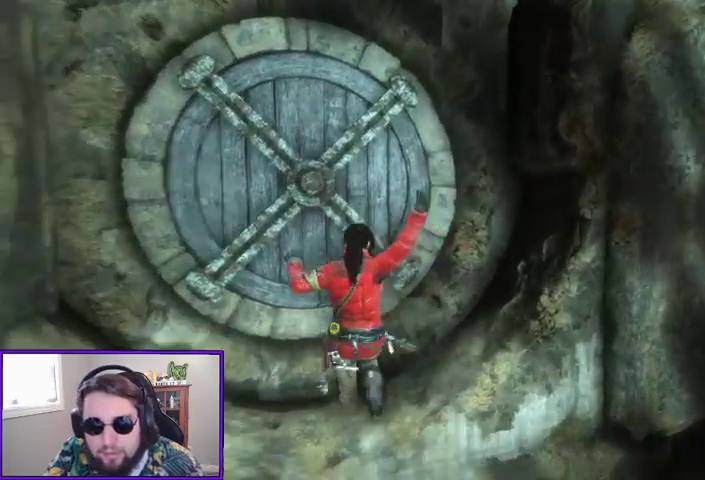
{"buttons": [], "left_stick": "center", "right_stick": "center", "events": [[67, "Y", "up"], [267, "left_stick", "up"], [467, "left_stick", "center"]]}
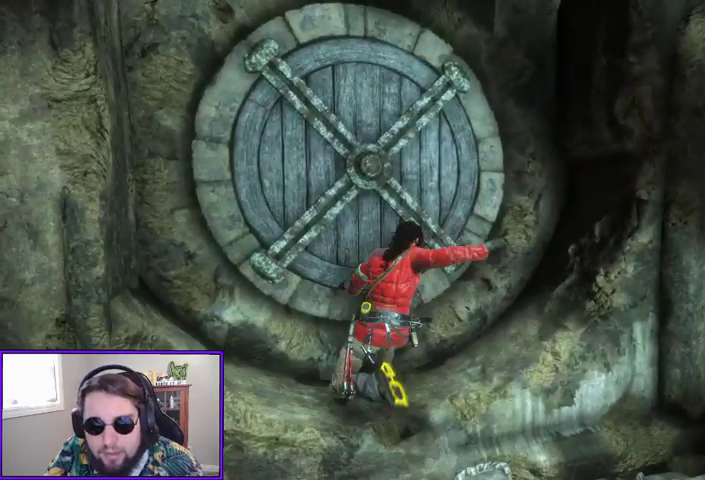
{"buttons": [], "left_stick": "center", "right_stick": "center", "events": []}
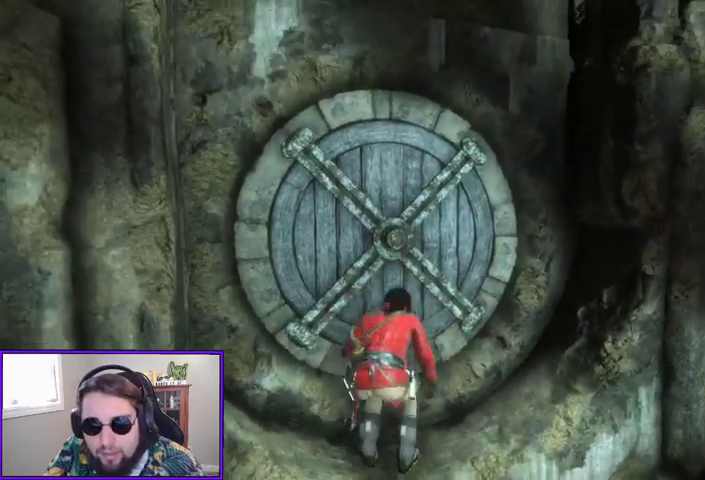
{"buttons": ["Y"], "left_stick": "up-left", "right_stick": "center", "events": [[67, "left_stick", "down"], [100, "right_stick", "right"], [267, "right_stick", "center"], [333, "left_stick", "up"], [433, "left_stick", "up-left"], [467, "Y", "down"]]}
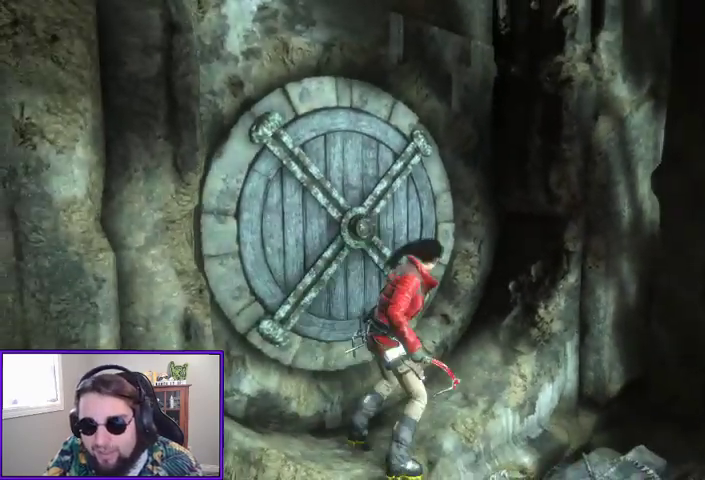
{"buttons": [], "left_stick": "up-left", "right_stick": "left", "events": [[67, "Y", "up"], [233, "right_stick", "left"]]}
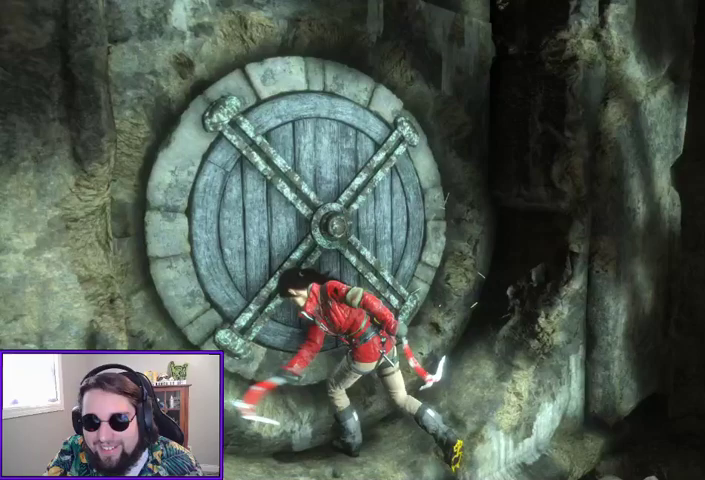
{"buttons": [], "left_stick": "down-right", "right_stick": "right", "events": [[67, "right_stick", "center"], [200, "left_stick", "center"], [267, "right_stick", "right"], [333, "left_stick", "down"], [500, "left_stick", "down-right"]]}
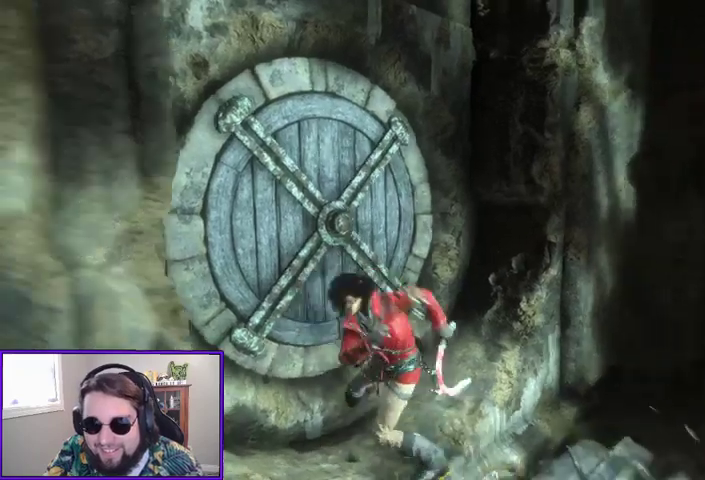
{"buttons": [], "left_stick": "up-right", "right_stick": "center", "events": [[167, "left_stick", "right"], [167, "right_stick", "down-right"], [333, "left_stick", "up-right"], [333, "right_stick", "center"]]}
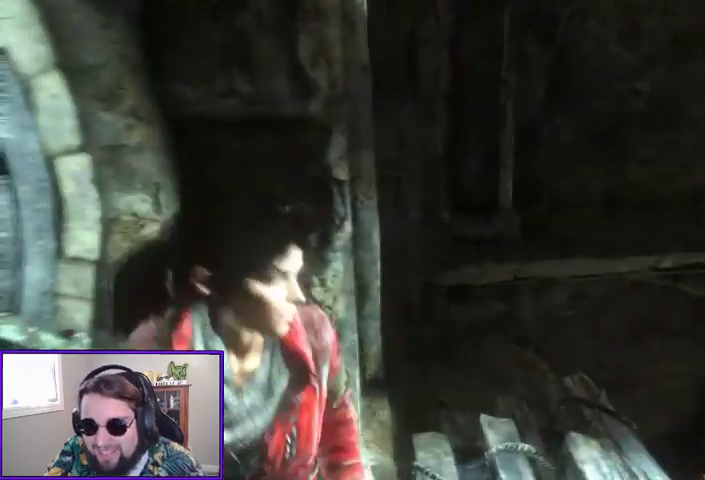
{"buttons": [], "left_stick": "center", "right_stick": "right", "events": [[233, "R3", "down"], [400, "R3", "up"], [400, "left_stick", "up"], [467, "right_stick", "right"], [500, "left_stick", "center"]]}
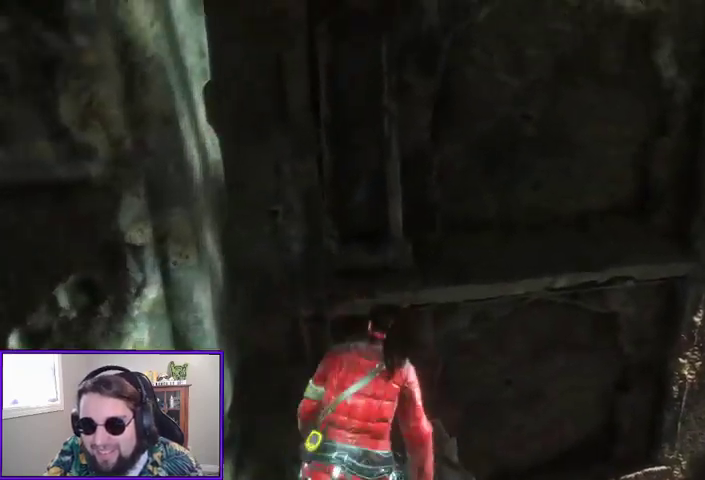
{"buttons": [], "left_stick": "center", "right_stick": "center", "events": [[367, "right_stick", "center"]]}
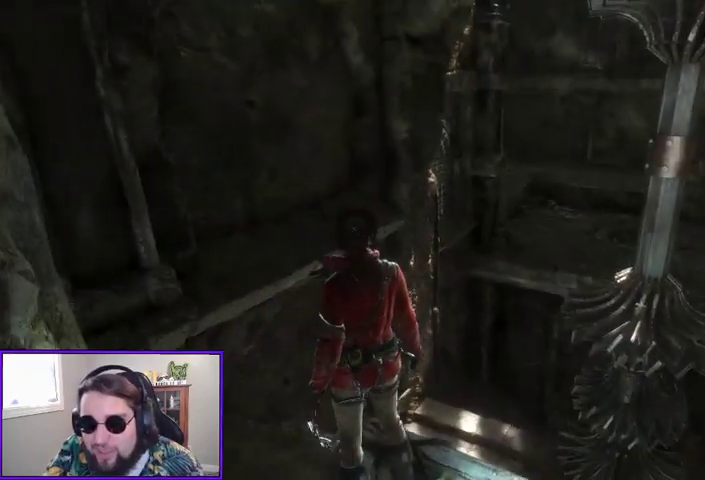
{"buttons": [], "left_stick": "center", "right_stick": "center", "events": [[67, "R3", "down"], [200, "R3", "up"]]}
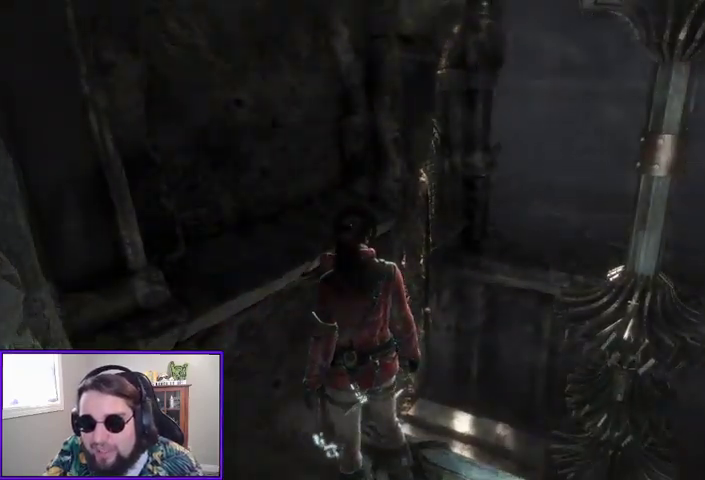
{"buttons": [], "left_stick": "center", "right_stick": "left", "events": [[233, "right_stick", "up"], [500, "right_stick", "left"]]}
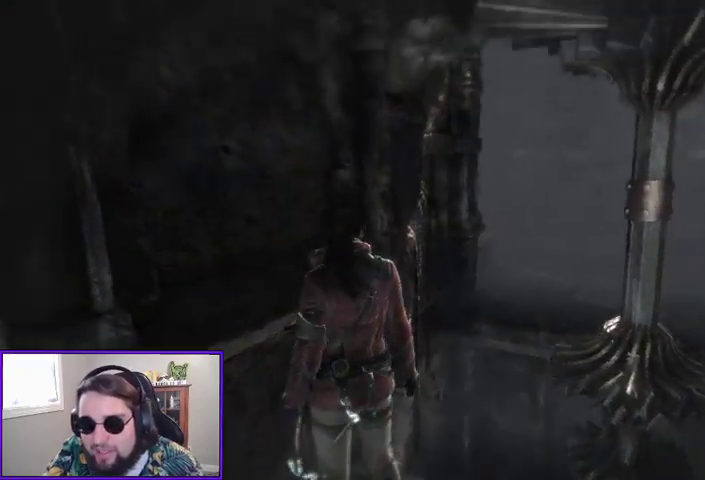
{"buttons": [], "left_stick": "down-right", "right_stick": "center", "events": [[100, "left_stick", "down-right"], [200, "right_stick", "up"], [367, "right_stick", "center"]]}
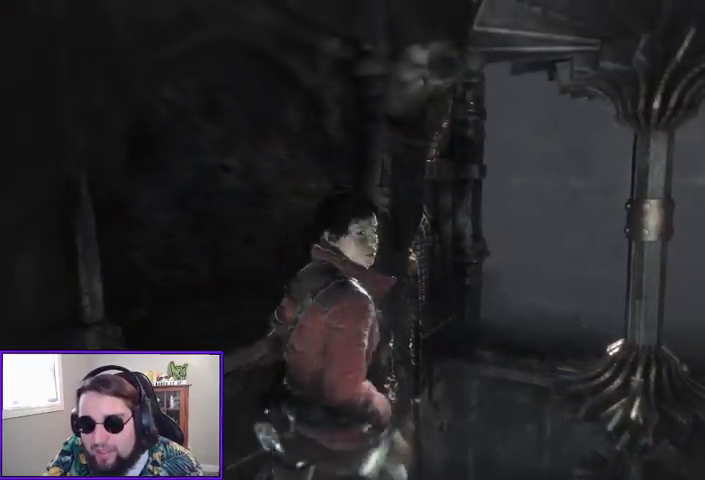
{"buttons": [], "left_stick": "right", "right_stick": "down-right", "events": [[67, "right_stick", "down"], [267, "right_stick", "down-right"], [333, "left_stick", "right"]]}
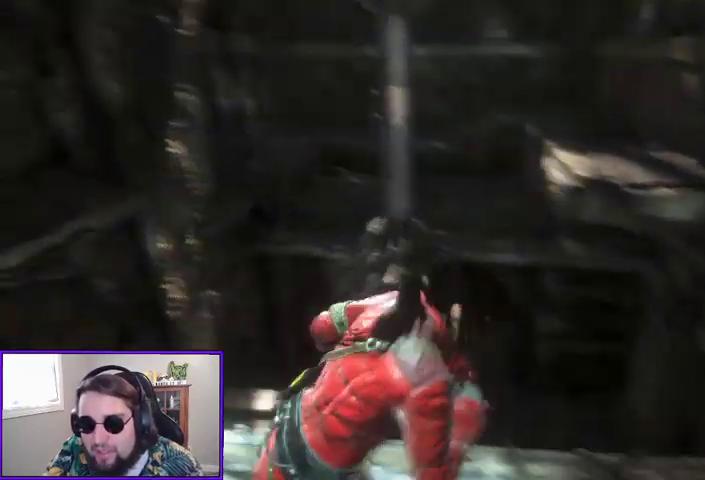
{"buttons": [], "left_stick": "down-left", "right_stick": "up-left", "events": [[33, "right_stick", "center"], [67, "left_stick", "up-right"], [367, "left_stick", "down"], [367, "right_stick", "left"], [467, "left_stick", "down-left"], [500, "right_stick", "up-left"]]}
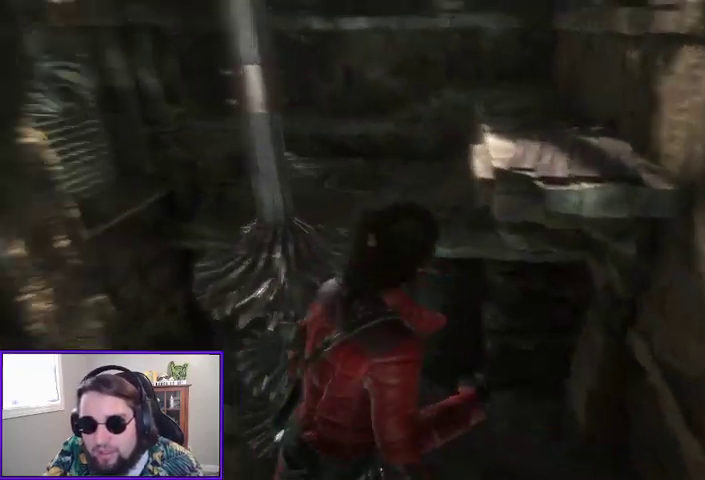
{"buttons": [], "left_stick": "up-left", "right_stick": "up-left", "events": [[267, "left_stick", "left"], [400, "left_stick", "up-left"]]}
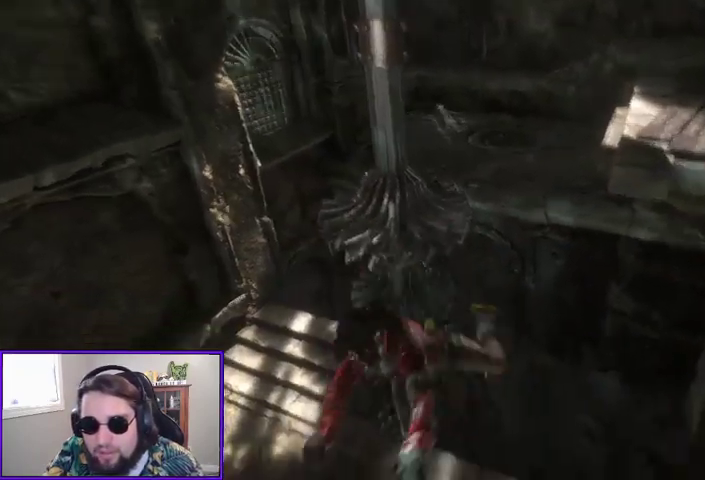
{"buttons": ["A"], "left_stick": "center", "right_stick": "center", "events": [[367, "right_stick", "center"], [400, "left_stick", "center"], [467, "A", "down"]]}
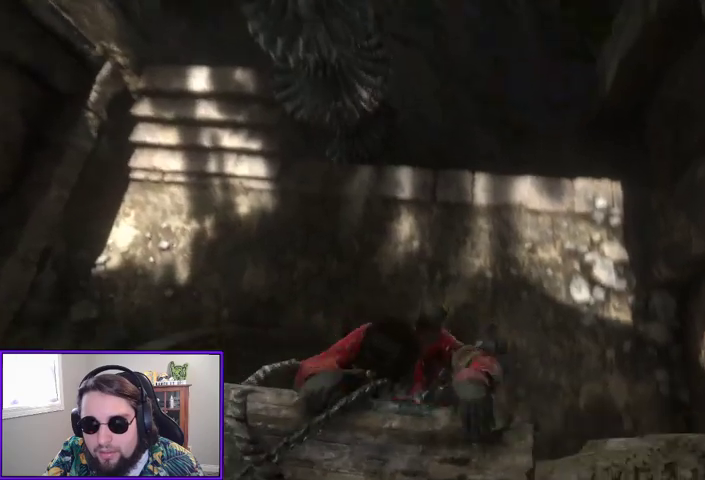
{"buttons": [], "left_stick": "center", "right_stick": "up", "events": [[100, "A", "up"], [233, "right_stick", "up"]]}
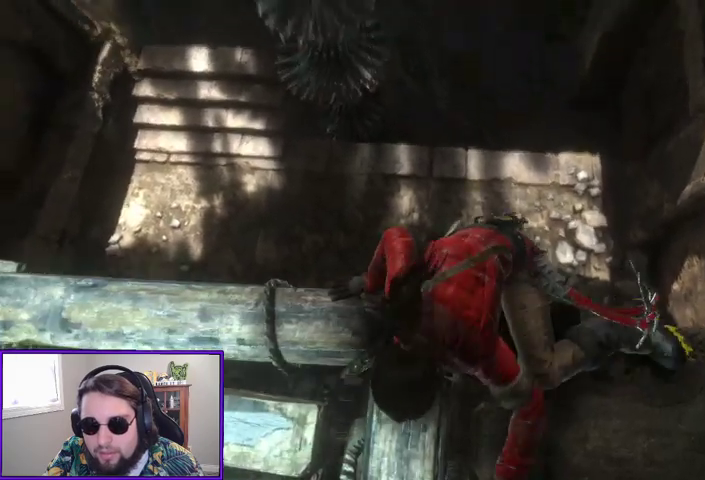
{"buttons": [], "left_stick": "center", "right_stick": "center", "events": [[300, "right_stick", "center"]]}
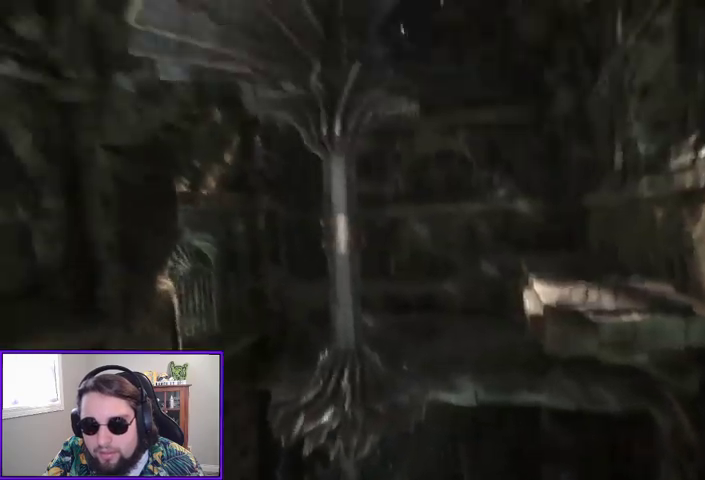
{"buttons": [], "left_stick": "center", "right_stick": "down", "events": [[67, "right_stick", "down-left"], [333, "right_stick", "down"]]}
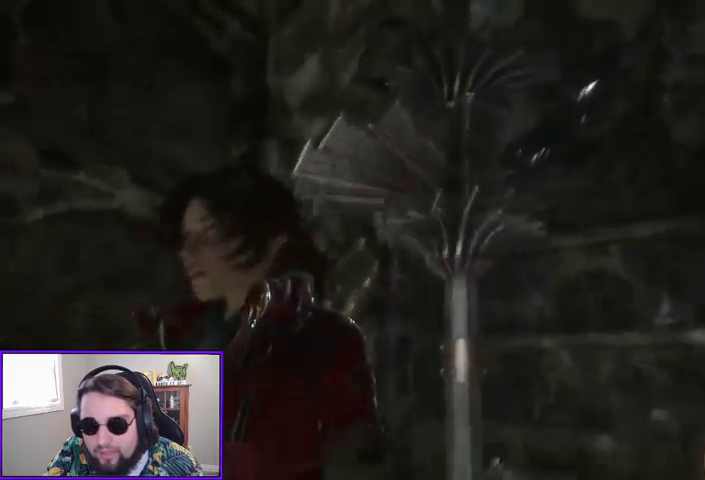
{"buttons": [], "left_stick": "center", "right_stick": "up", "events": [[267, "right_stick", "center"], [400, "right_stick", "up"]]}
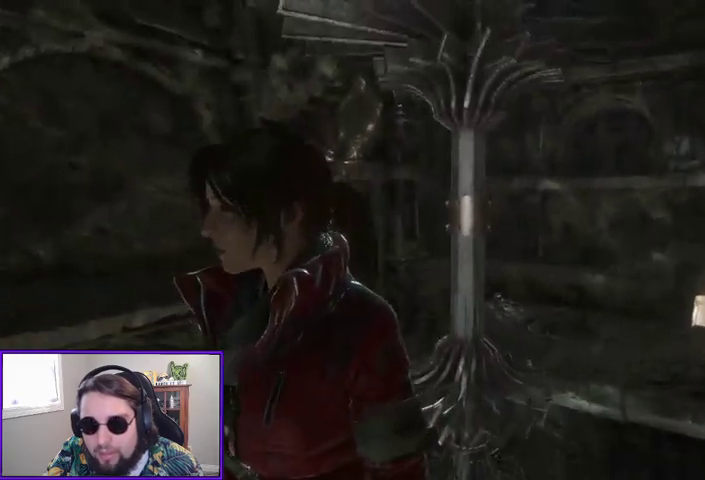
{"buttons": [], "left_stick": "center", "right_stick": "center", "events": [[333, "right_stick", "center"]]}
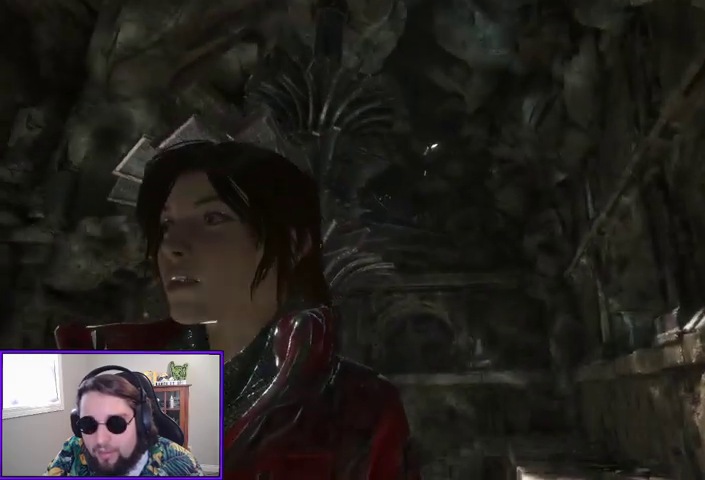
{"buttons": [], "left_stick": "center", "right_stick": "center", "events": [[200, "left_stick", "right"], [267, "right_stick", "left"], [333, "left_stick", "down-right"], [433, "left_stick", "center"], [467, "right_stick", "center"]]}
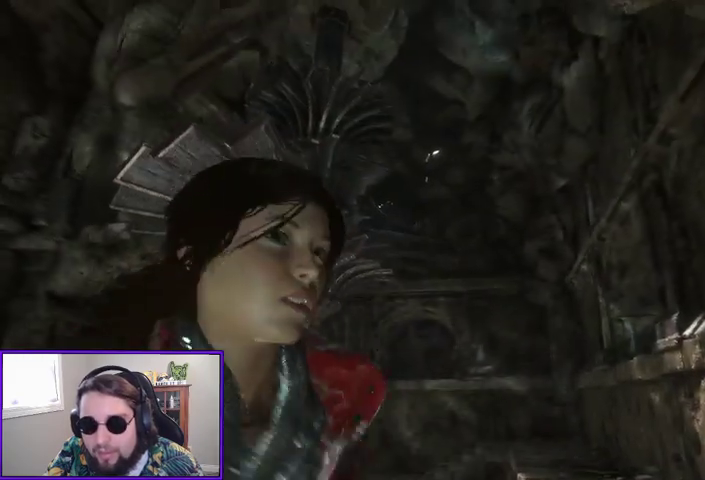
{"buttons": [], "left_stick": "center", "right_stick": "left"}
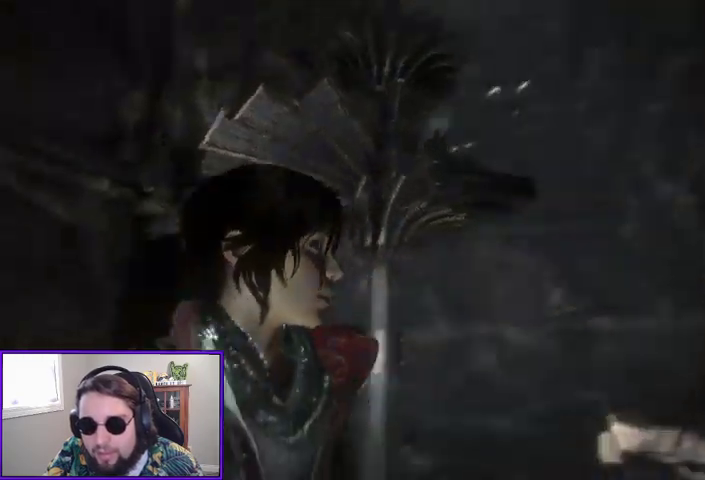
{"buttons": [], "left_stick": "center", "right_stick": "down", "events": [[267, "right_stick", "center"], [433, "right_stick", "down"]]}
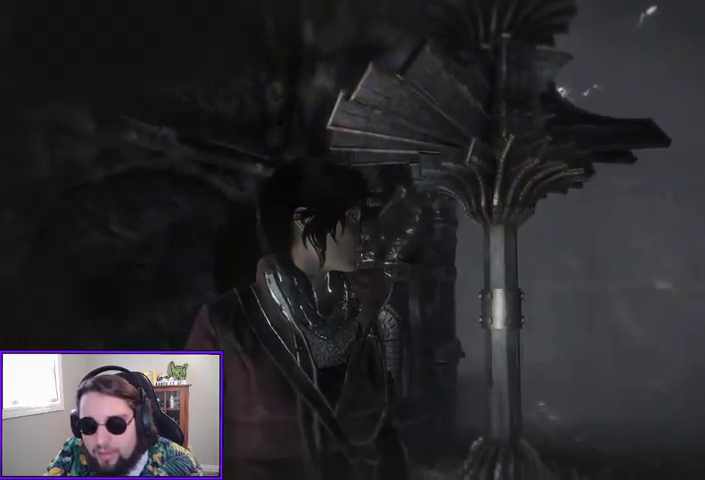
{"buttons": [], "left_stick": "center", "right_stick": "down-right", "events": [[267, "right_stick", "down-right"]]}
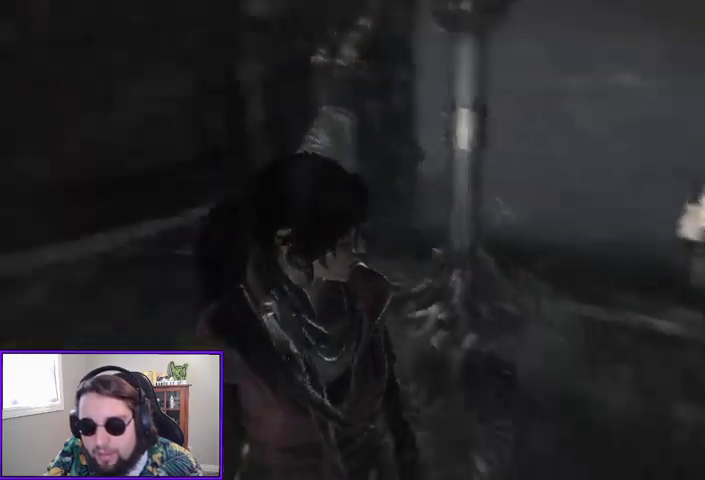
{"buttons": [], "left_stick": "center", "right_stick": "down", "events": [[100, "right_stick", "down"]]}
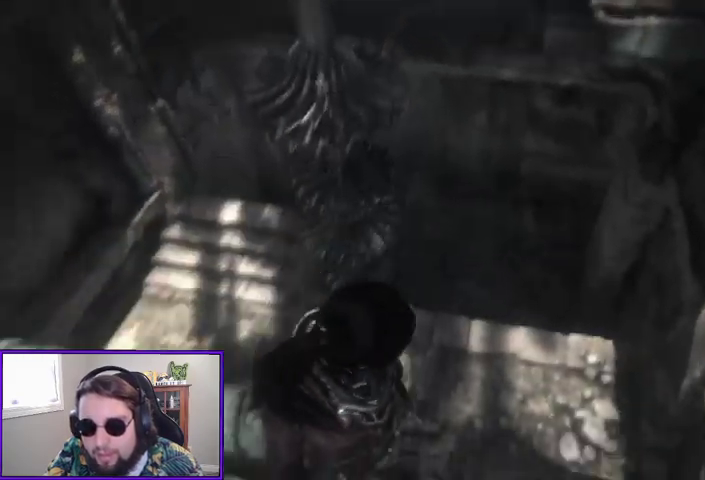
{"buttons": [], "left_stick": "up-right", "right_stick": "left", "events": [[167, "left_stick", "up-right"], [200, "right_stick", "center"], [500, "right_stick", "left"]]}
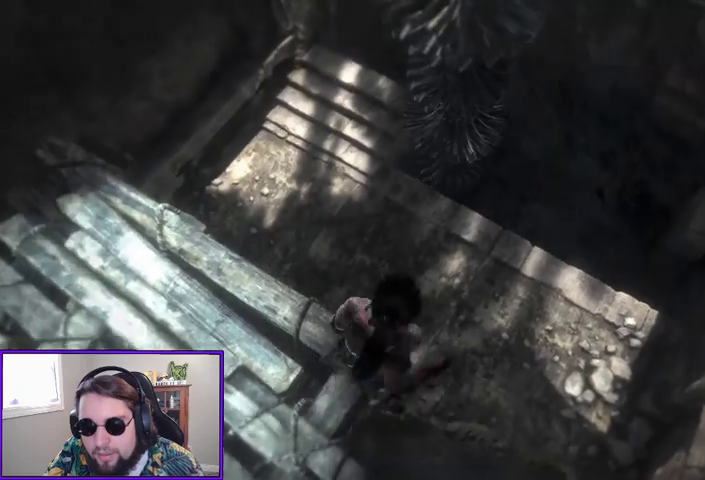
{"buttons": [], "left_stick": "up", "right_stick": "up-left", "events": [[33, "right_stick", "up-left"], [400, "left_stick", "up"]]}